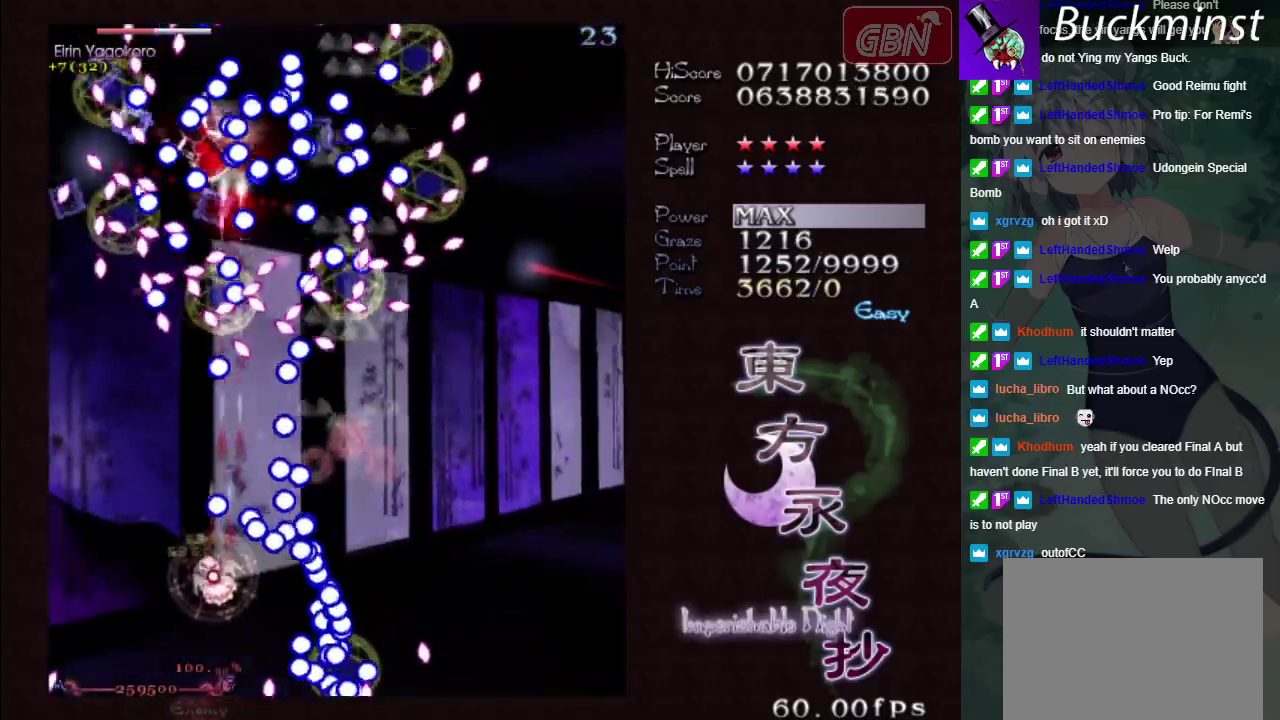
Gameplay with a controller (Xbox layout); each line is a JSON object with the inputs held at the frame after it (dt_ms = milliseconds from this image to that frame). "events" lists button and stick changes between this image and that frame as [ms after this image, input, new state], when the widget could be followed in between. Not read: L3 R3 right_stick.
{"dt_ms": 200, "buttons": ["A", "X"], "left_stick": "up-left", "events": [[150, "left_stick", "up-left"]]}
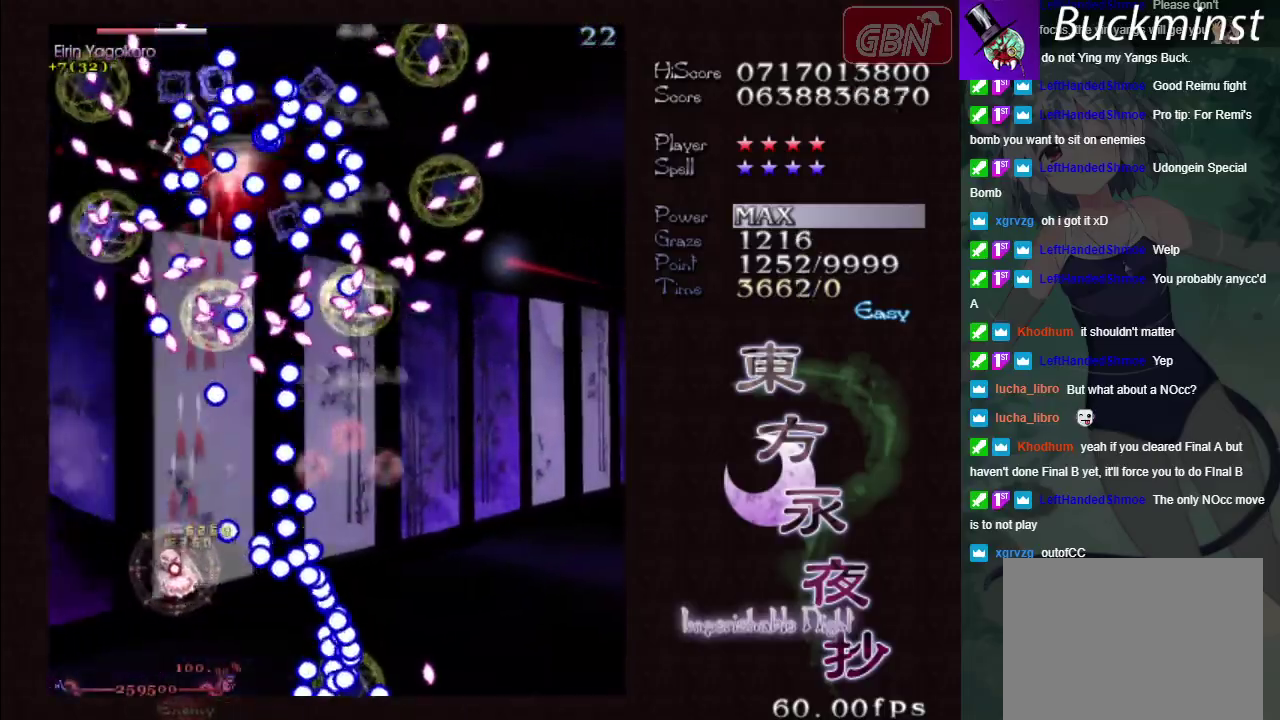
{"dt_ms": 300, "buttons": ["A", "X"], "left_stick": "center", "events": [[83, "left_stick", "center"]]}
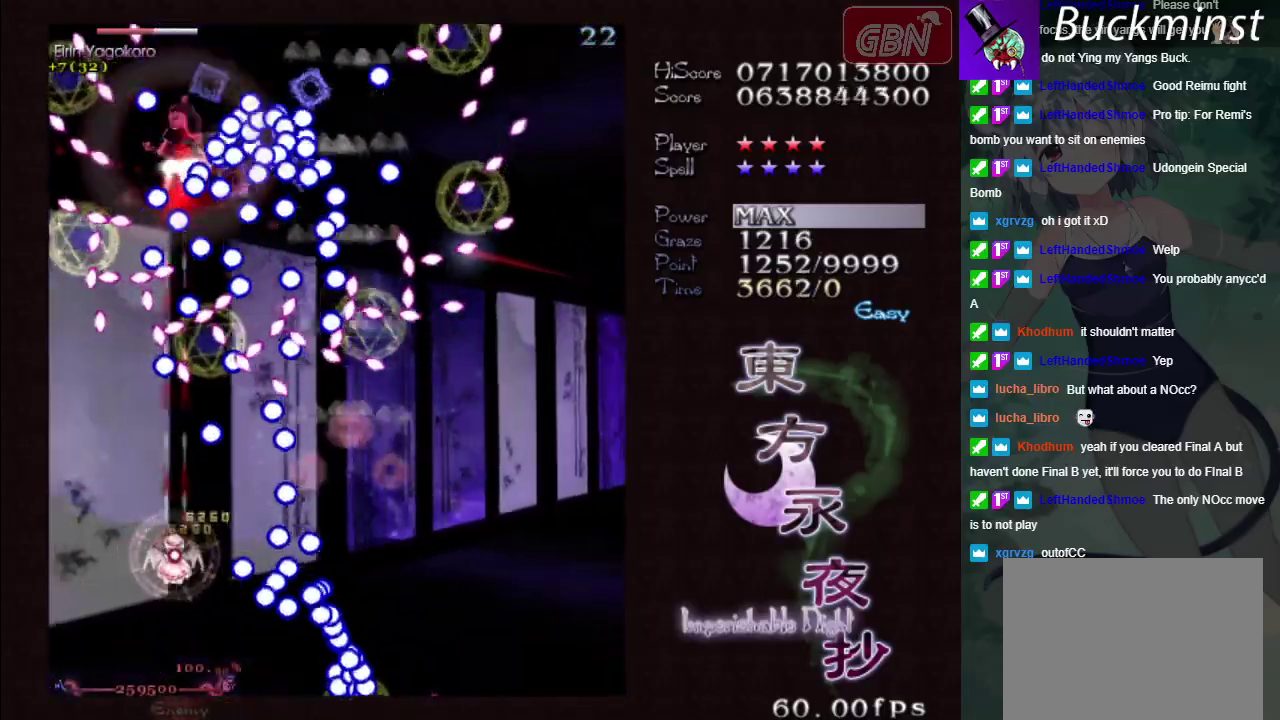
{"dt_ms": 500, "buttons": ["A", "X"], "left_stick": "down-left", "events": [[83, "left_stick", "down-right"], [167, "left_stick", "center"], [333, "left_stick", "down"], [417, "left_stick", "down-left"]]}
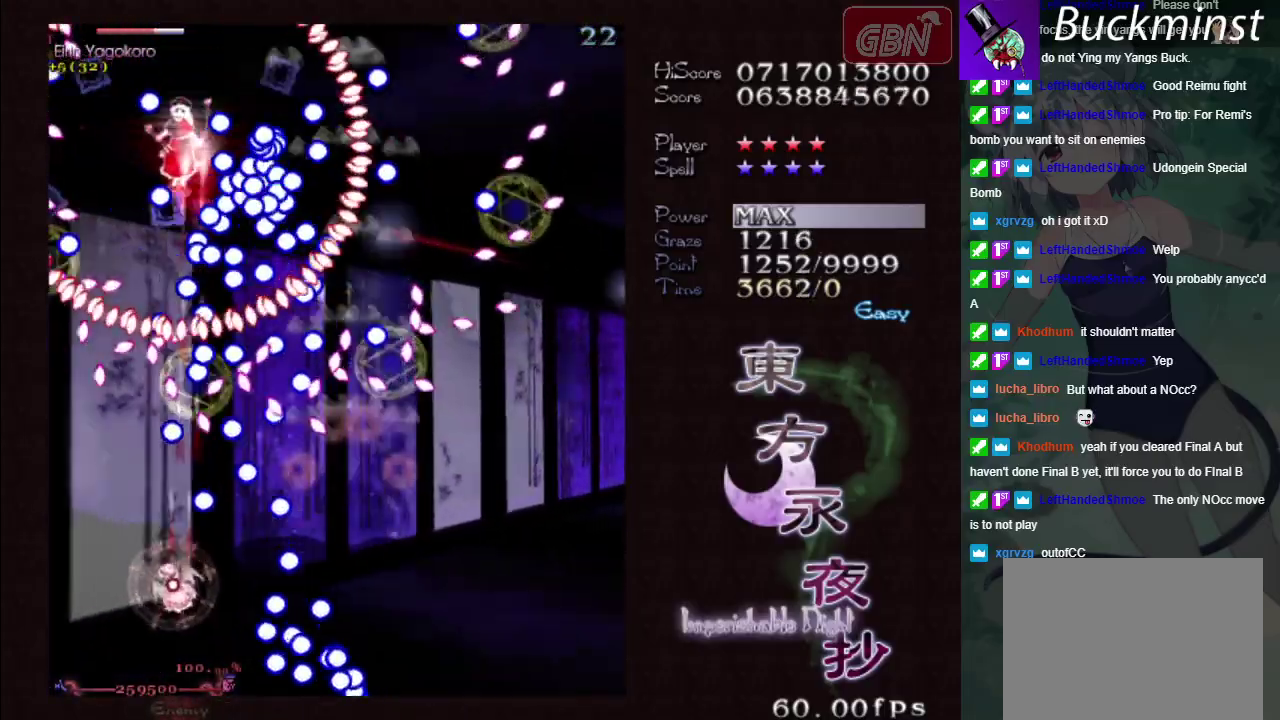
{"dt_ms": 500, "buttons": ["A", "X"], "left_stick": "down", "events": [[67, "left_stick", "center"], [317, "left_stick", "down"]]}
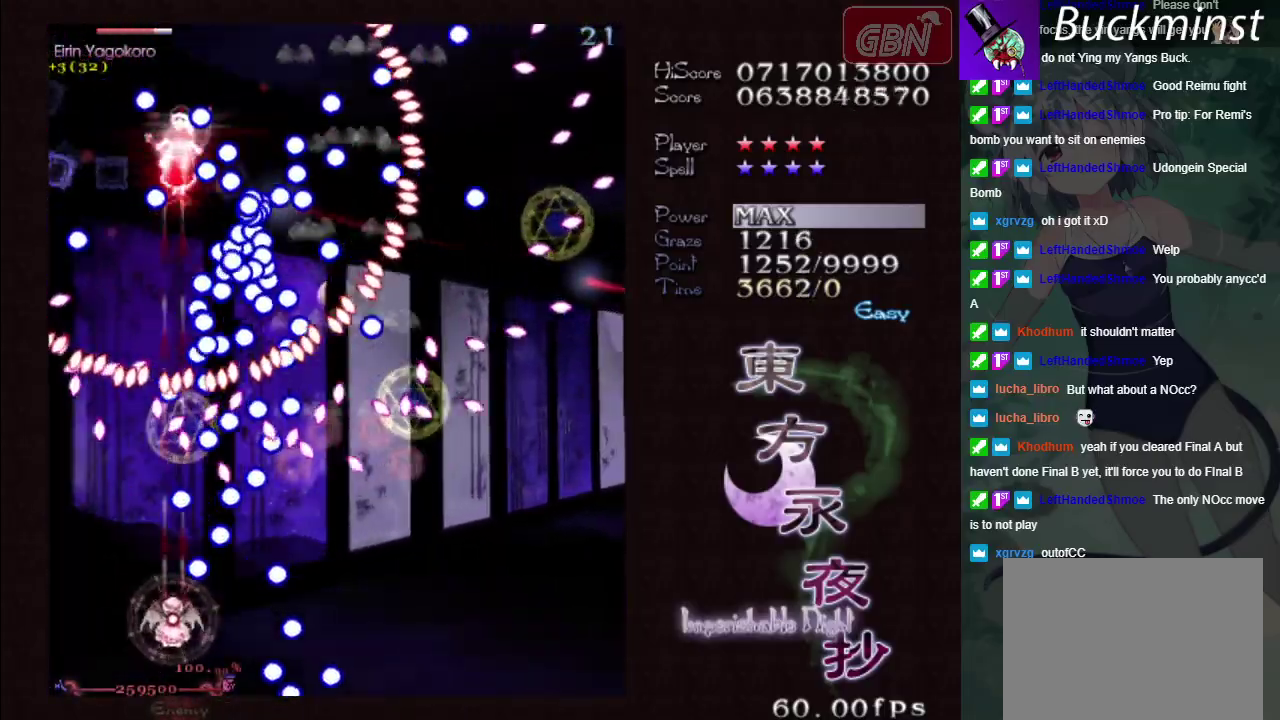
{"dt_ms": 500, "buttons": ["A", "X"], "left_stick": "center", "events": [[17, "left_stick", "center"], [200, "left_stick", "down-left"], [283, "left_stick", "left"], [400, "left_stick", "down-right"], [500, "left_stick", "center"]]}
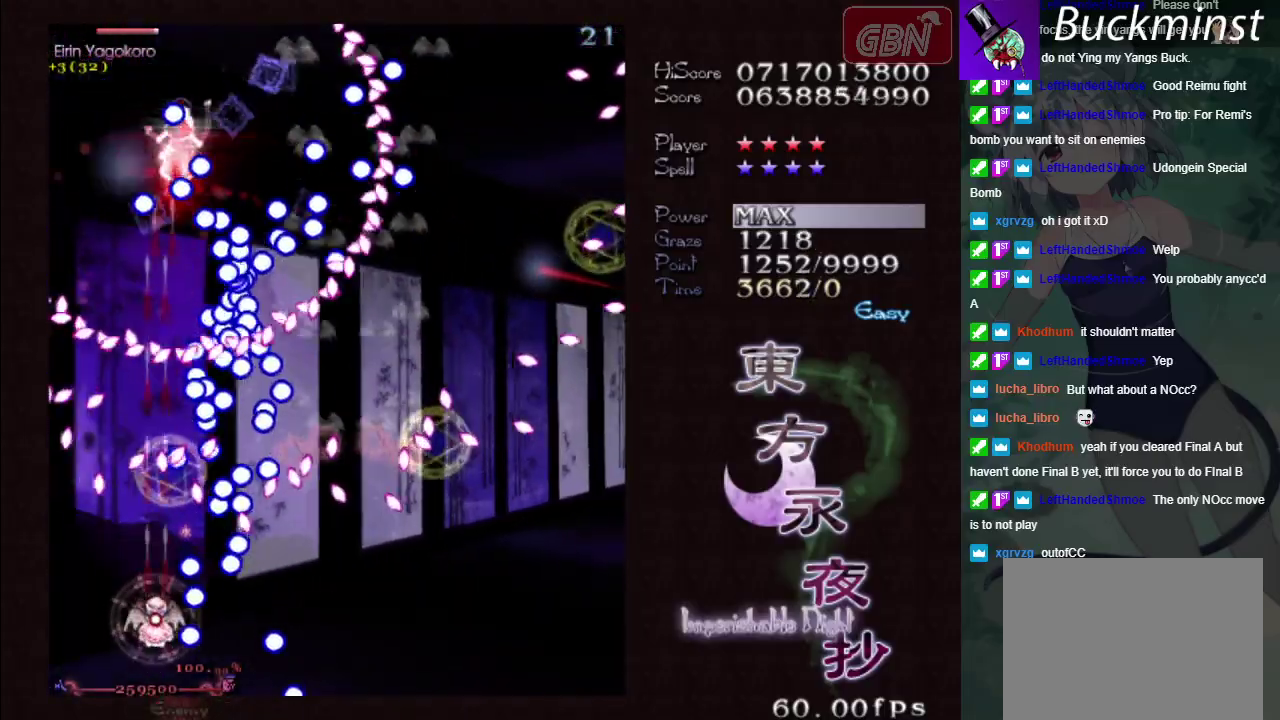
{"dt_ms": 300, "buttons": ["A", "X"], "left_stick": "up"}
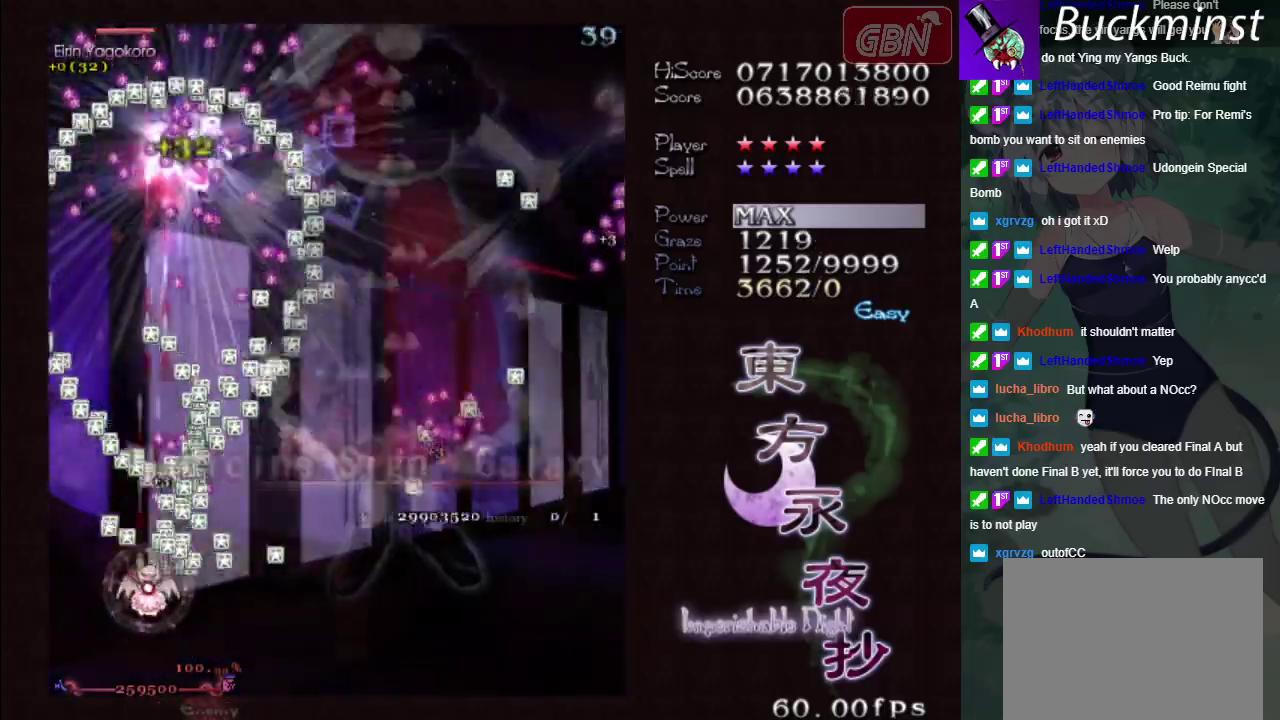
{"dt_ms": 300, "buttons": ["A", "X"], "left_stick": "down"}
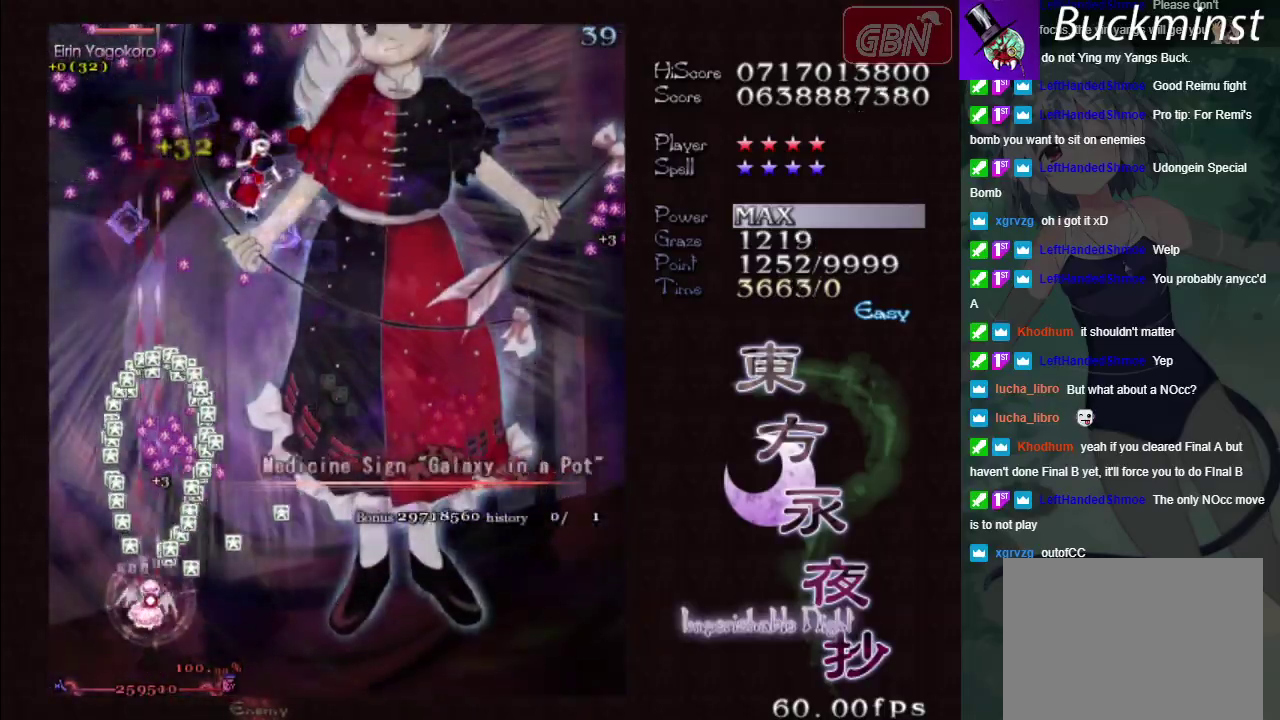
{"dt_ms": 200, "buttons": ["A"], "left_stick": "right", "events": [[17, "left_stick", "down-right"], [83, "left_stick", "right"], [133, "X", "up"]]}
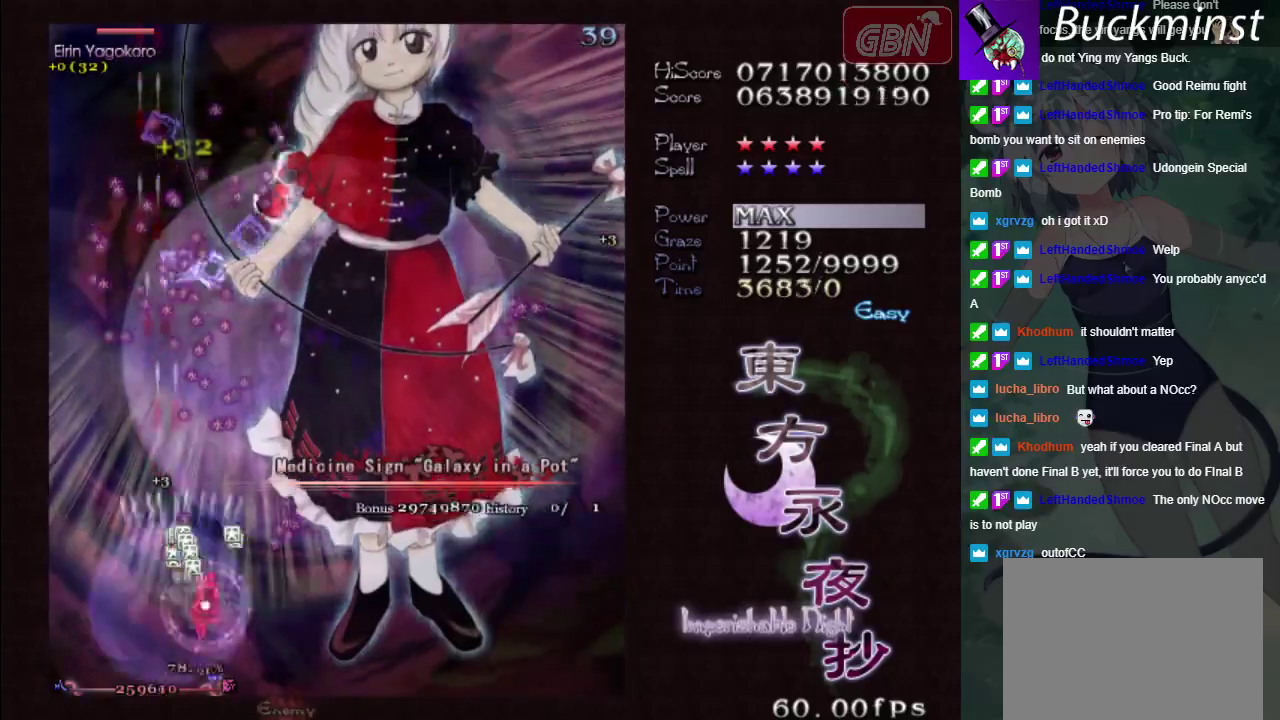
{"dt_ms": 700, "buttons": ["A"], "left_stick": "center", "events": [[50, "left_stick", "up-right"], [517, "left_stick", "up"], [650, "left_stick", "center"]]}
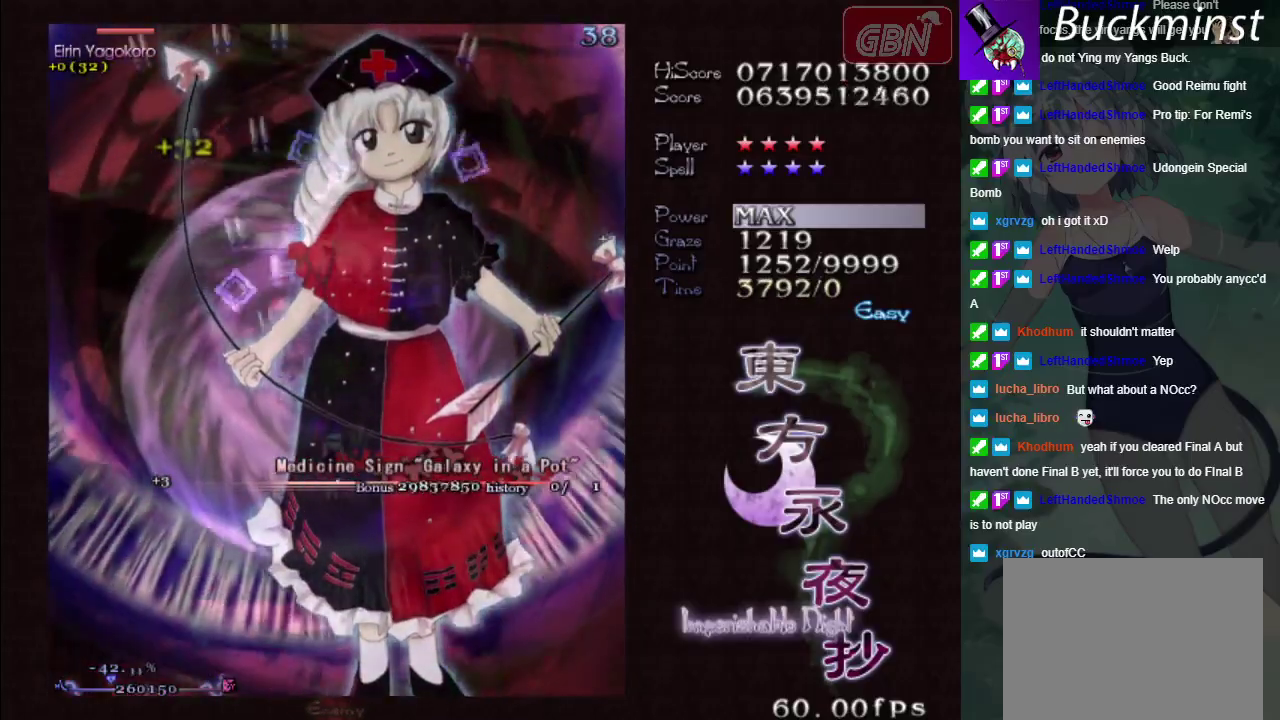
{"dt_ms": 500, "buttons": ["A"], "left_stick": "center", "events": []}
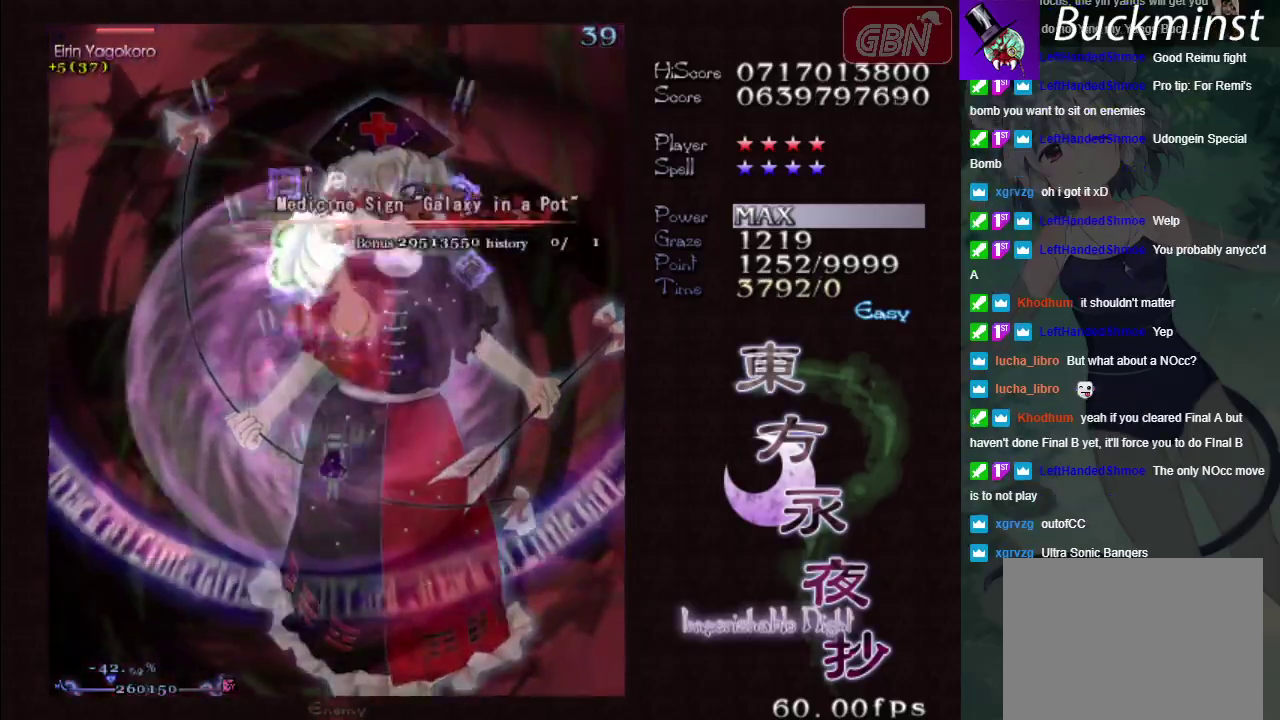
{"dt_ms": 500, "buttons": ["A"], "left_stick": "center", "events": []}
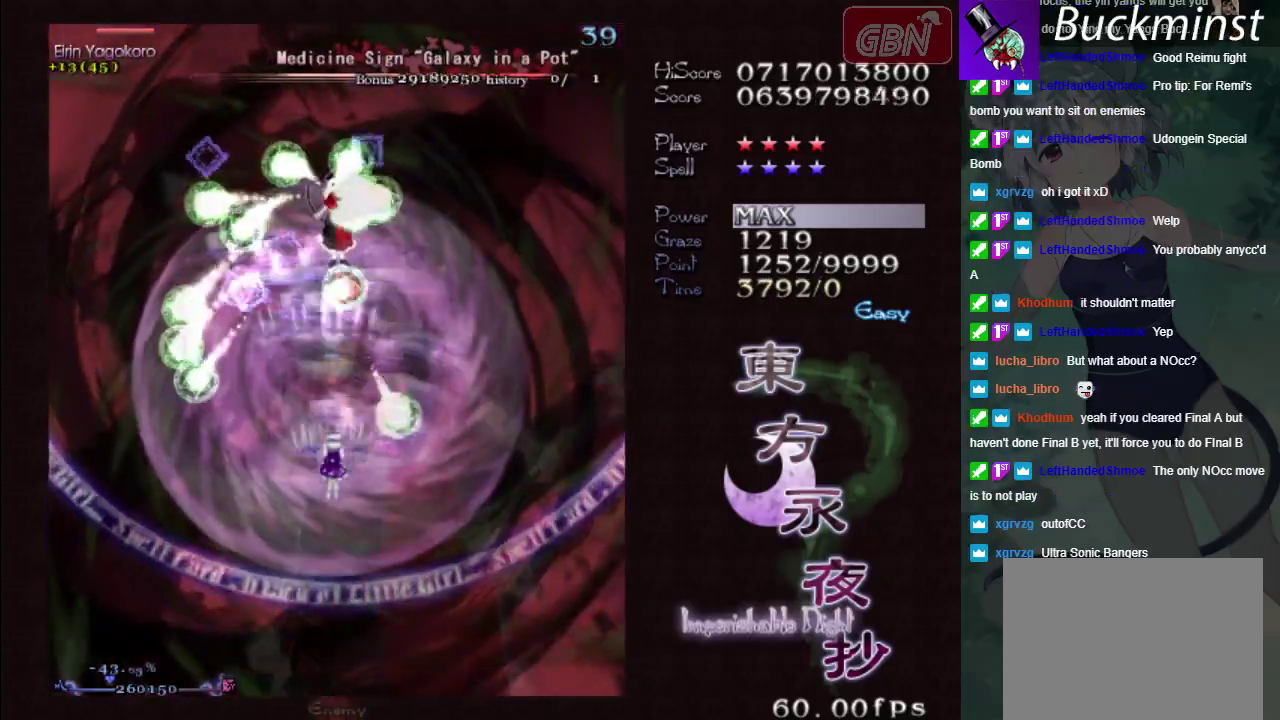
{"dt_ms": 500, "buttons": ["A"], "left_stick": "center", "events": []}
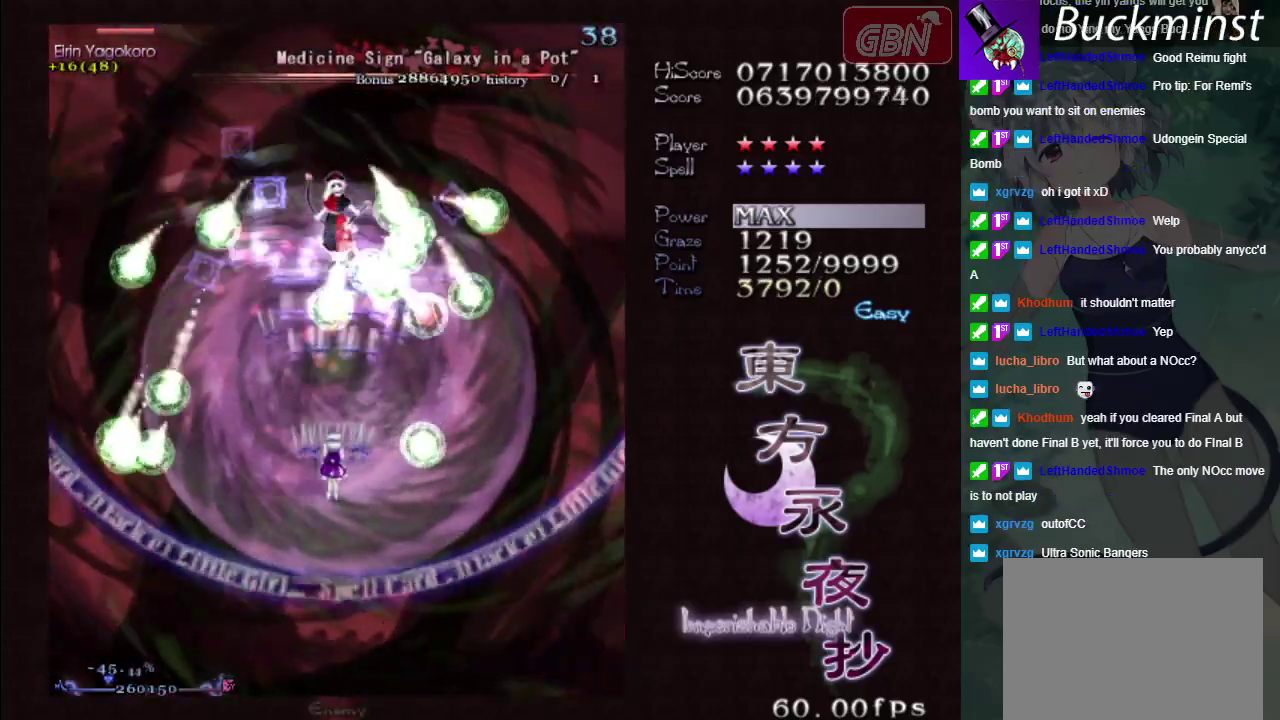
{"dt_ms": 400, "buttons": ["A"], "left_stick": "down", "events": [[367, "left_stick", "down"]]}
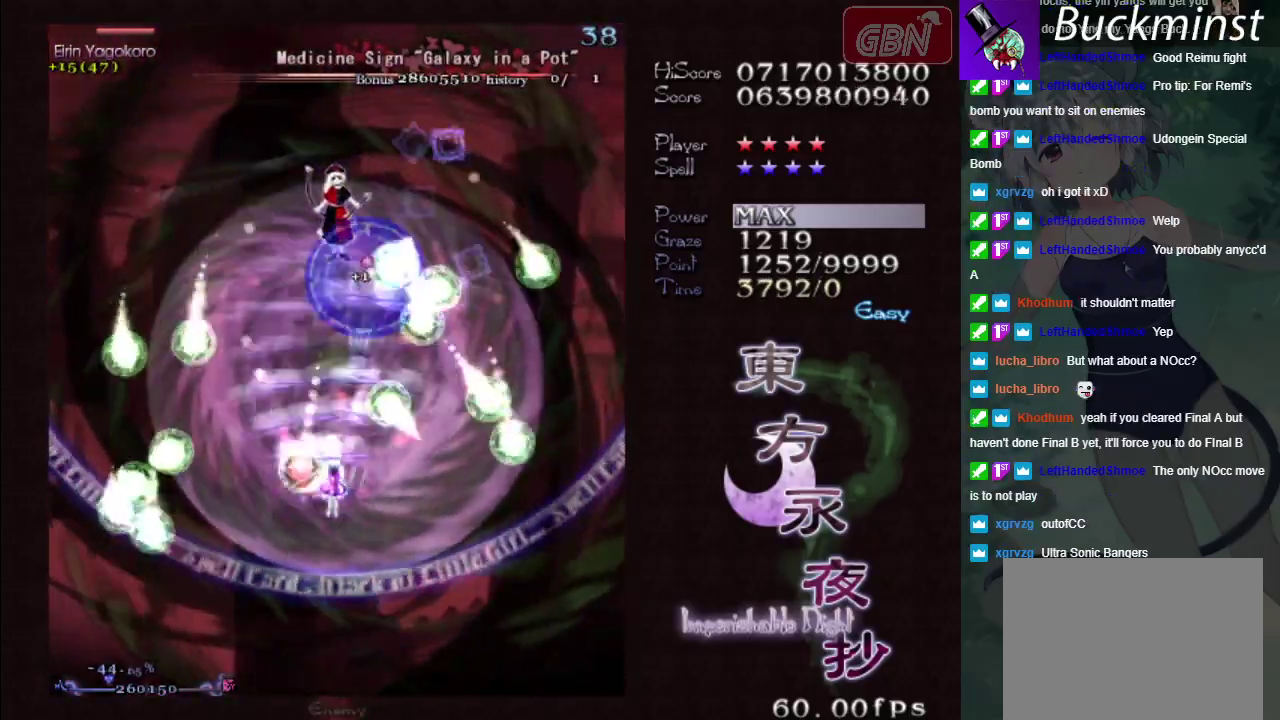
{"dt_ms": 200, "buttons": ["A", "X"], "left_stick": "down", "events": [[133, "X", "down"]]}
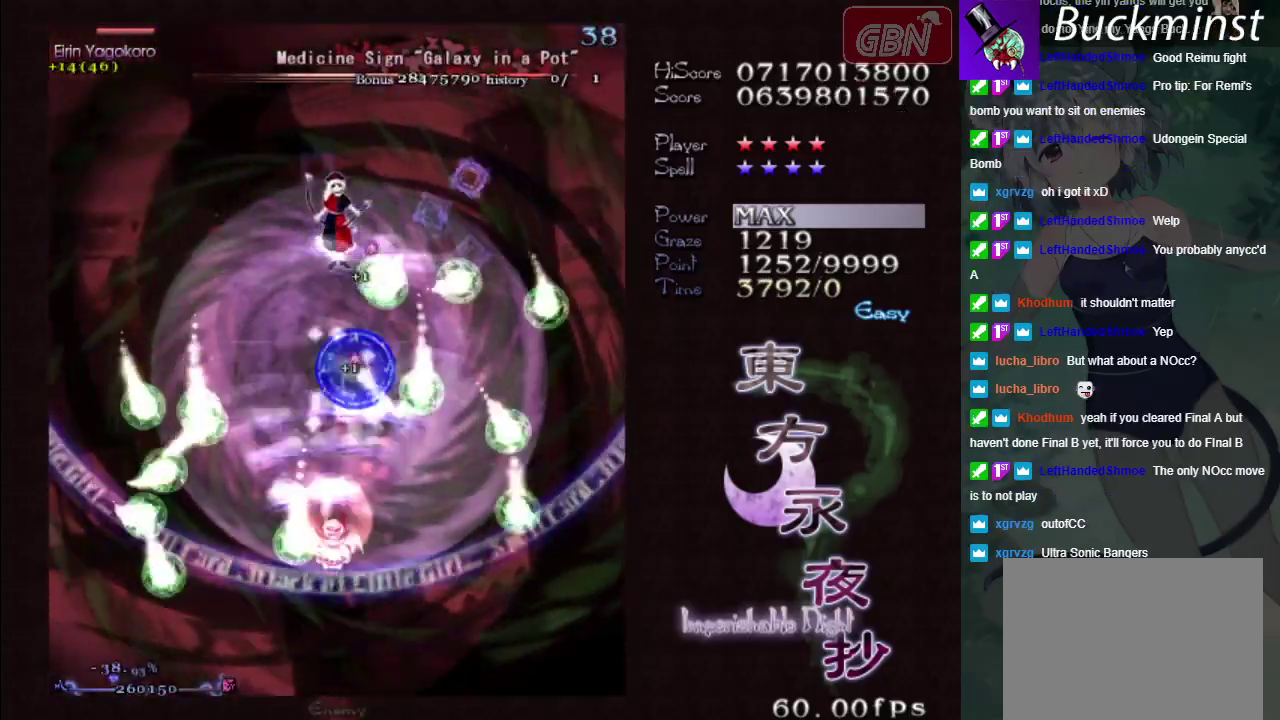
{"dt_ms": 400, "buttons": ["A", "X"], "left_stick": "down", "events": []}
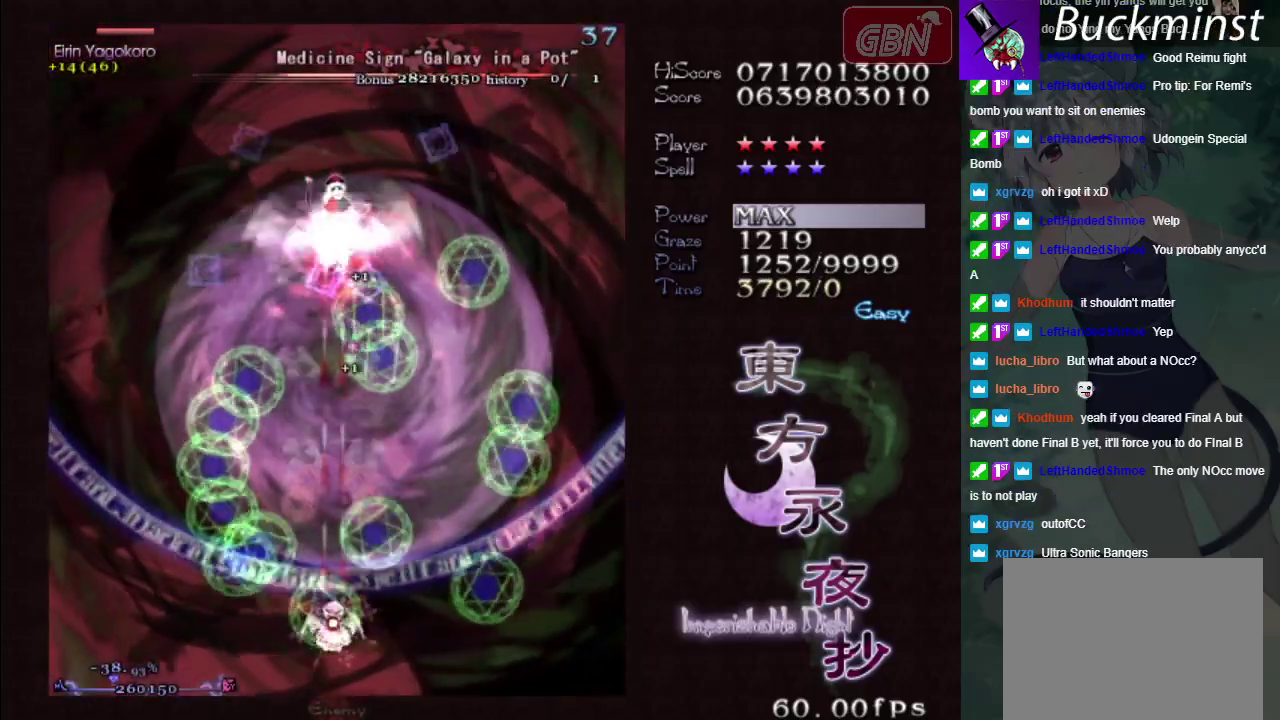
{"dt_ms": 500, "buttons": ["A", "X"], "left_stick": "left", "events": [[17, "left_stick", "down-right"], [200, "left_stick", "center"], [267, "left_stick", "down"], [450, "left_stick", "left"]]}
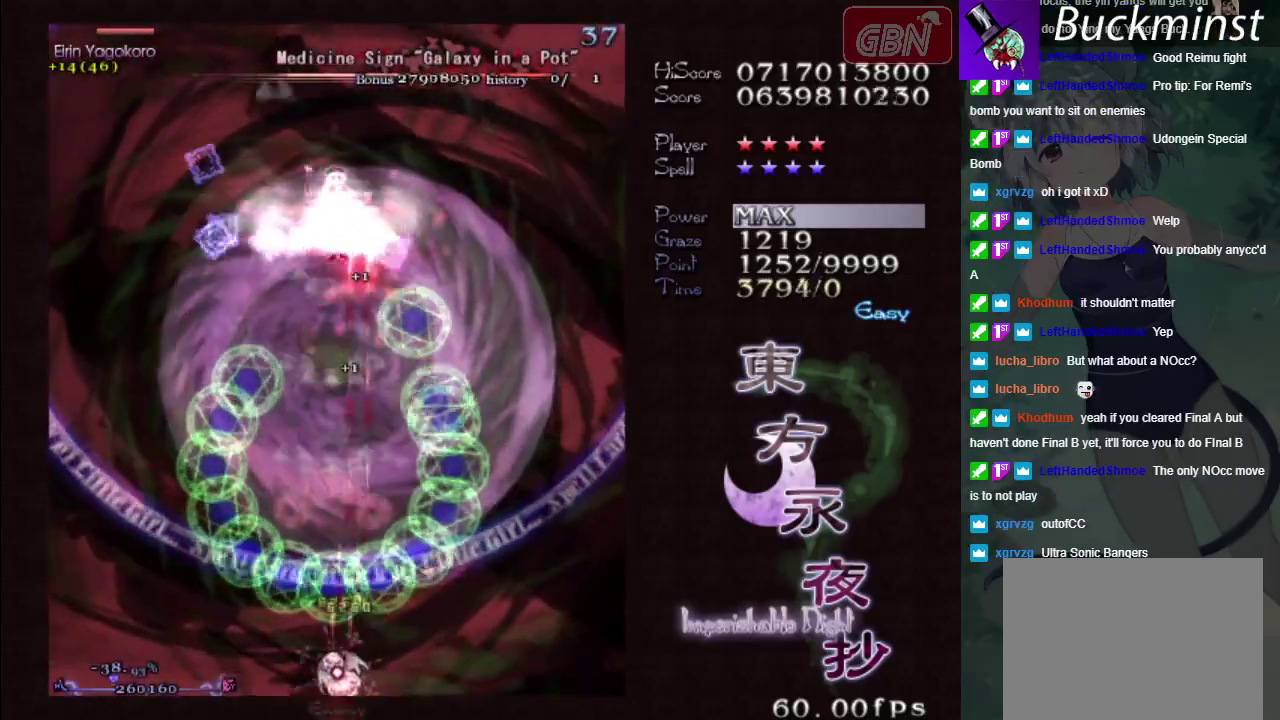
{"dt_ms": 500, "buttons": ["A", "X"], "left_stick": "center", "events": [[117, "left_stick", "down-right"], [183, "left_stick", "center"]]}
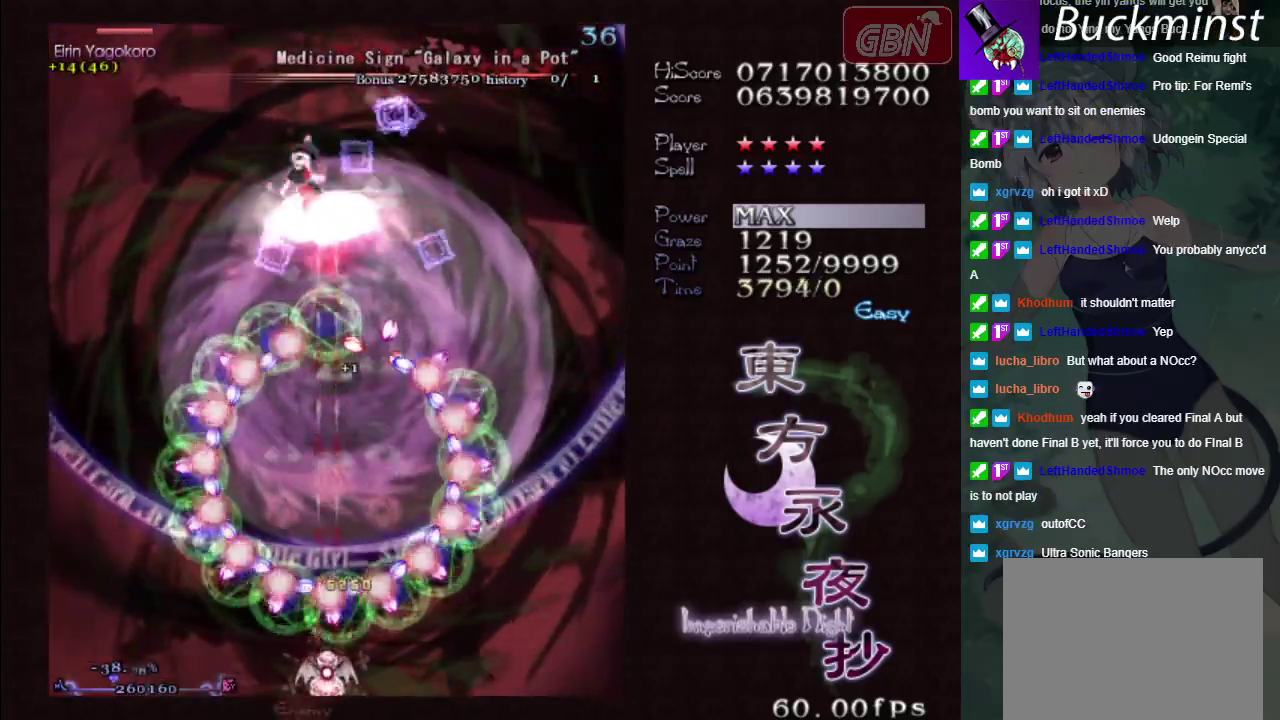
{"dt_ms": 600, "buttons": ["A", "X", "R1"], "left_stick": "down", "events": [[417, "left_stick", "down-left"], [583, "R1", "down"], [583, "left_stick", "down"]]}
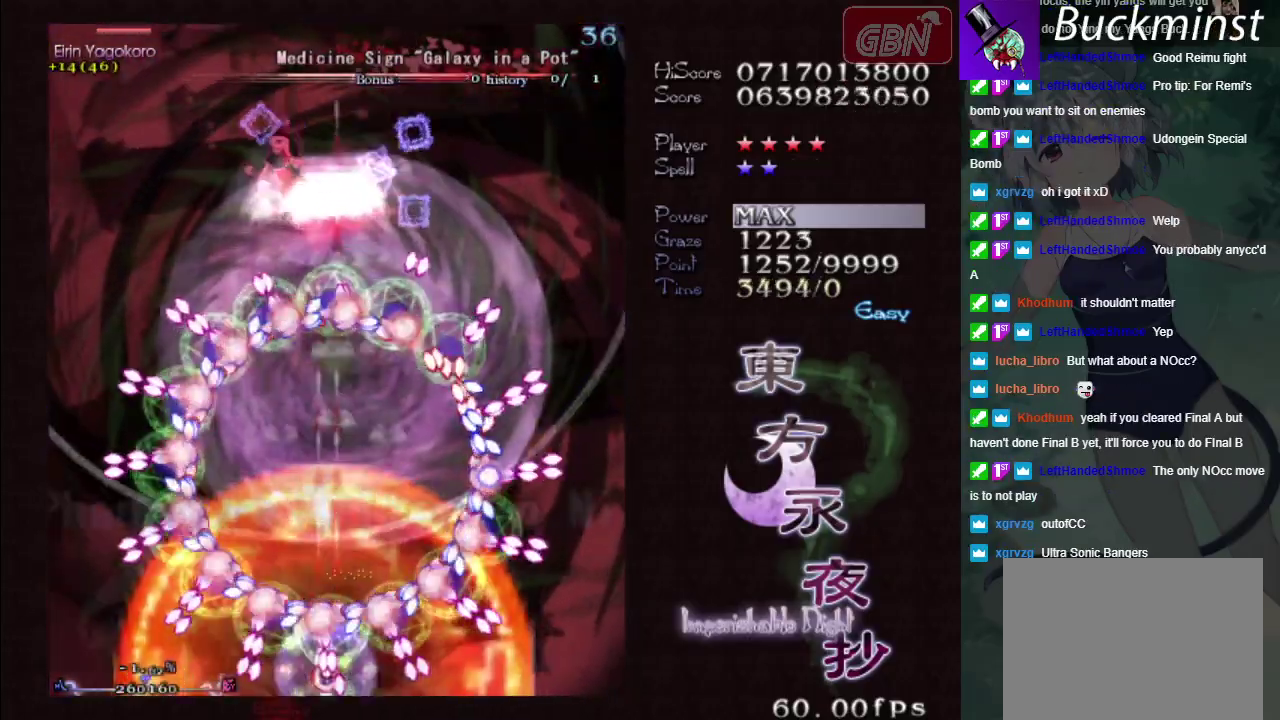
{"dt_ms": 100, "buttons": ["A", "X", "R1"], "left_stick": "center", "events": [[50, "left_stick", "center"]]}
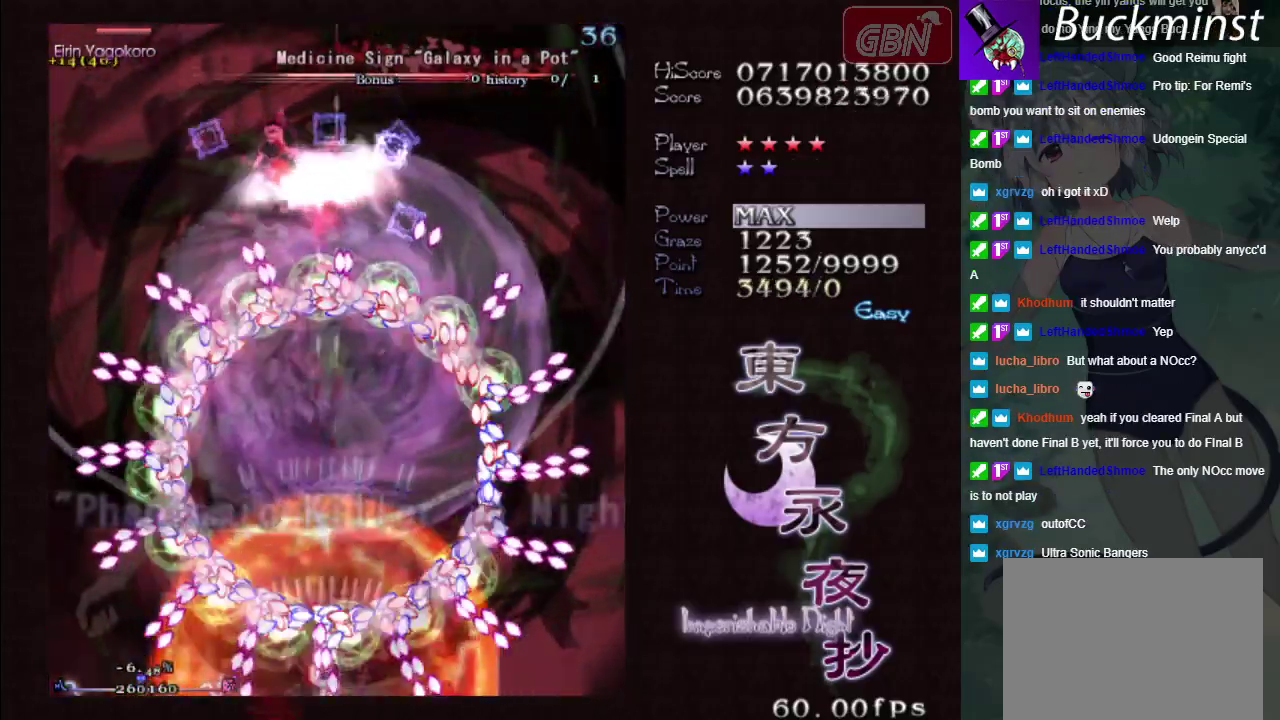
{"dt_ms": 500, "buttons": ["A", "X"], "left_stick": "up-left", "events": [[100, "R1", "up"], [400, "left_stick", "up-left"]]}
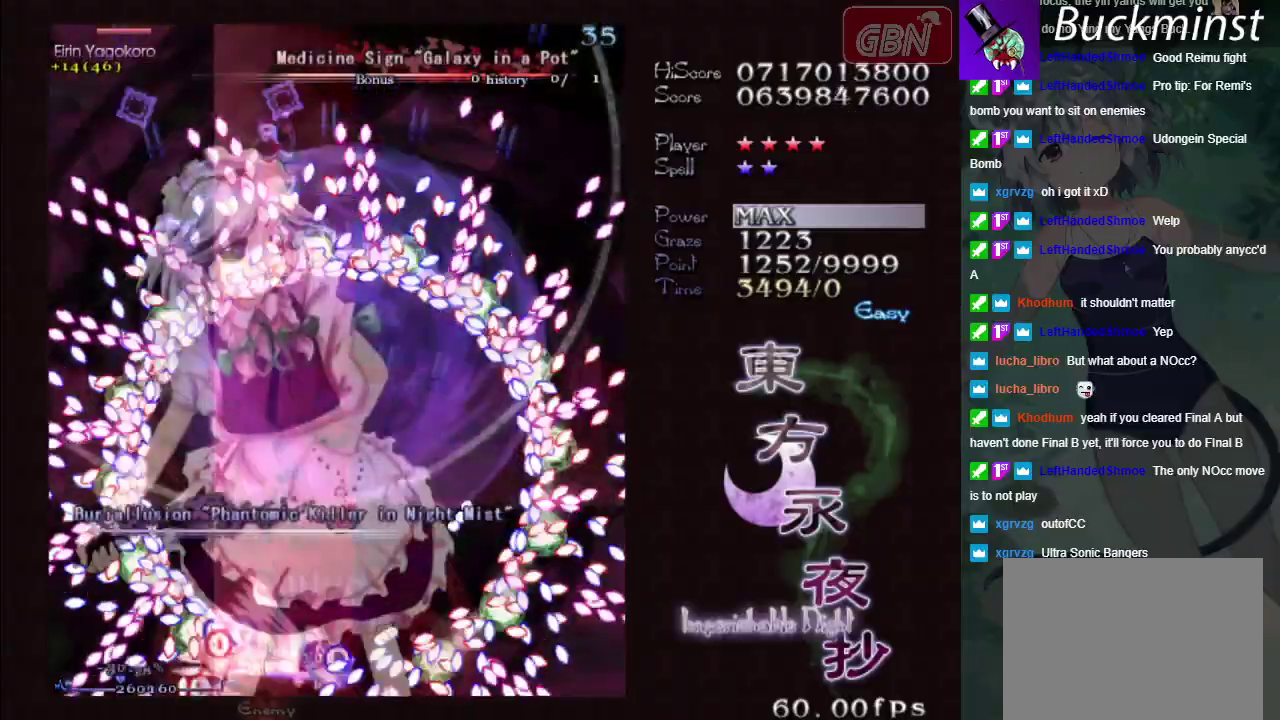
{"dt_ms": 300, "buttons": ["A", "X"], "left_stick": "center", "events": [[133, "left_stick", "center"]]}
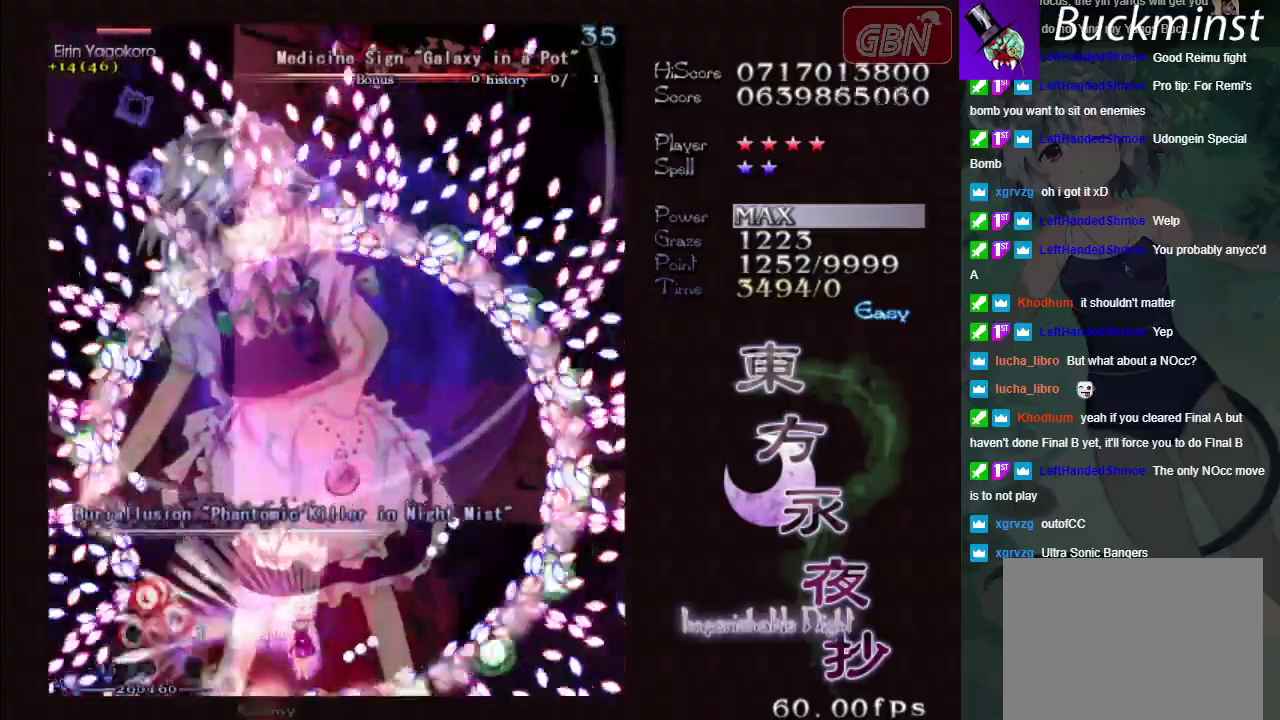
{"dt_ms": 500, "buttons": ["A", "X"], "left_stick": "center", "events": []}
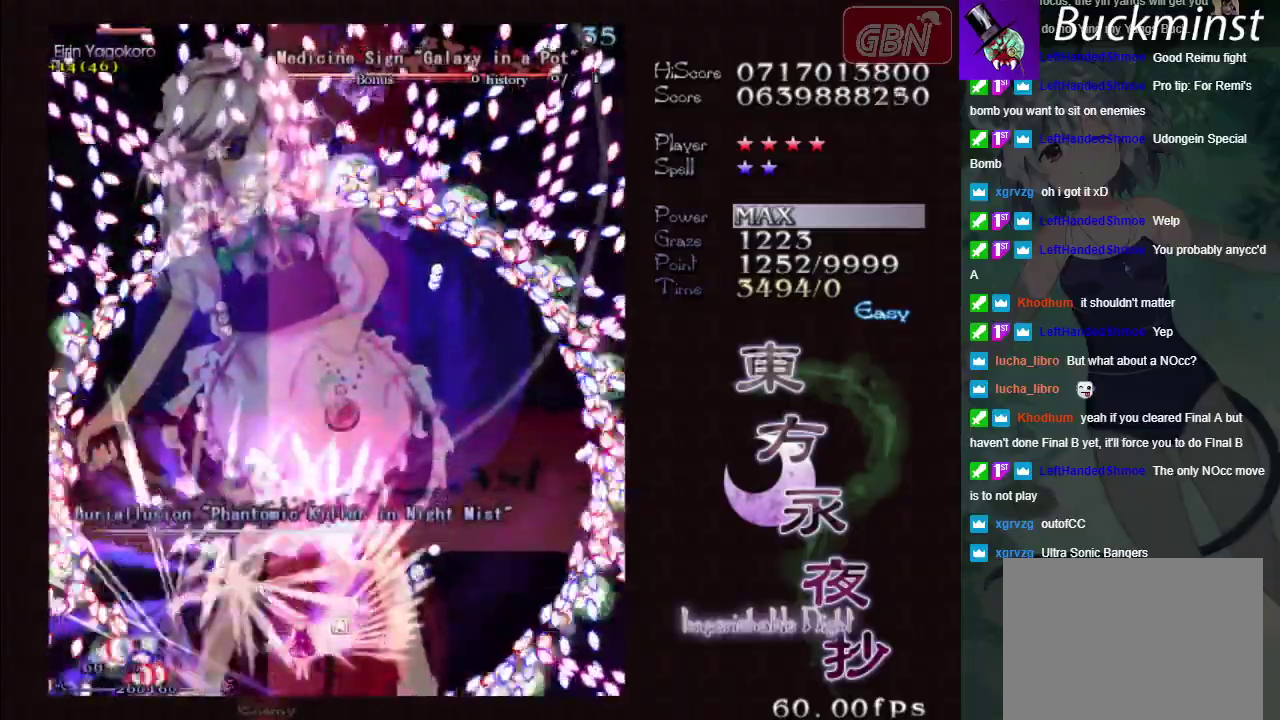
{"dt_ms": 500, "buttons": ["A", "X"], "left_stick": "center", "events": []}
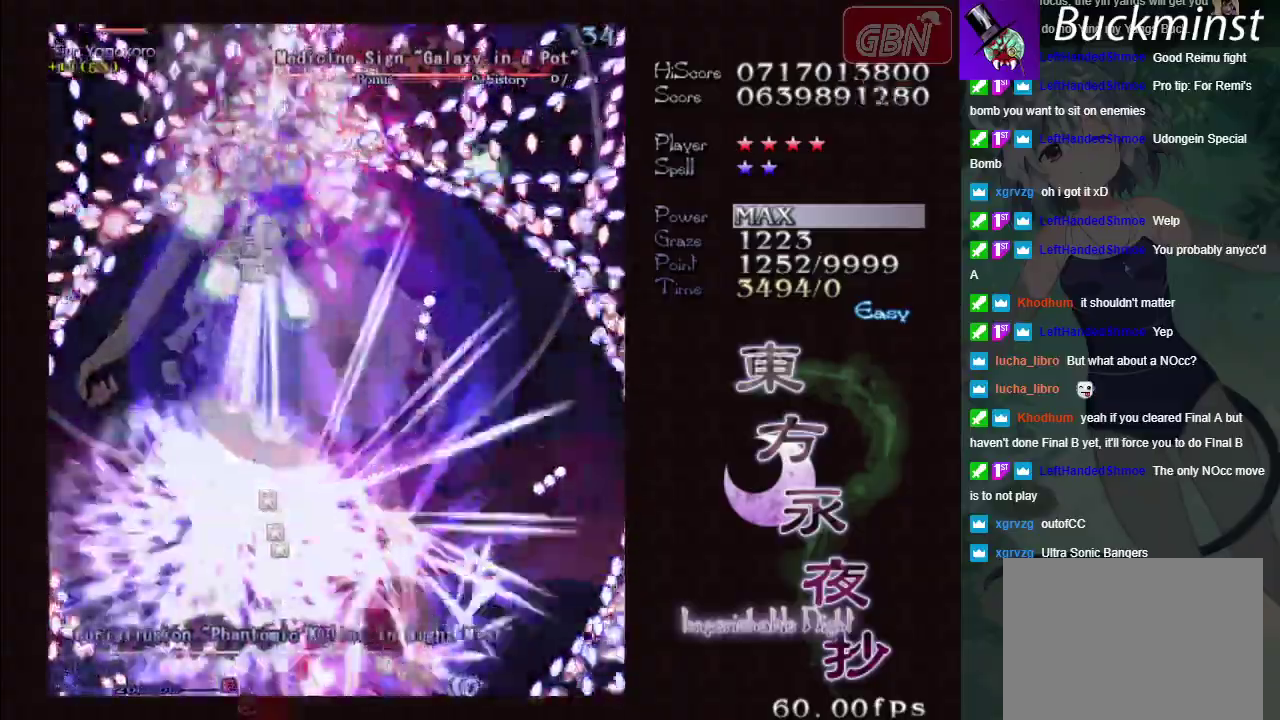
{"dt_ms": 500, "buttons": ["A", "X"], "left_stick": "center", "events": []}
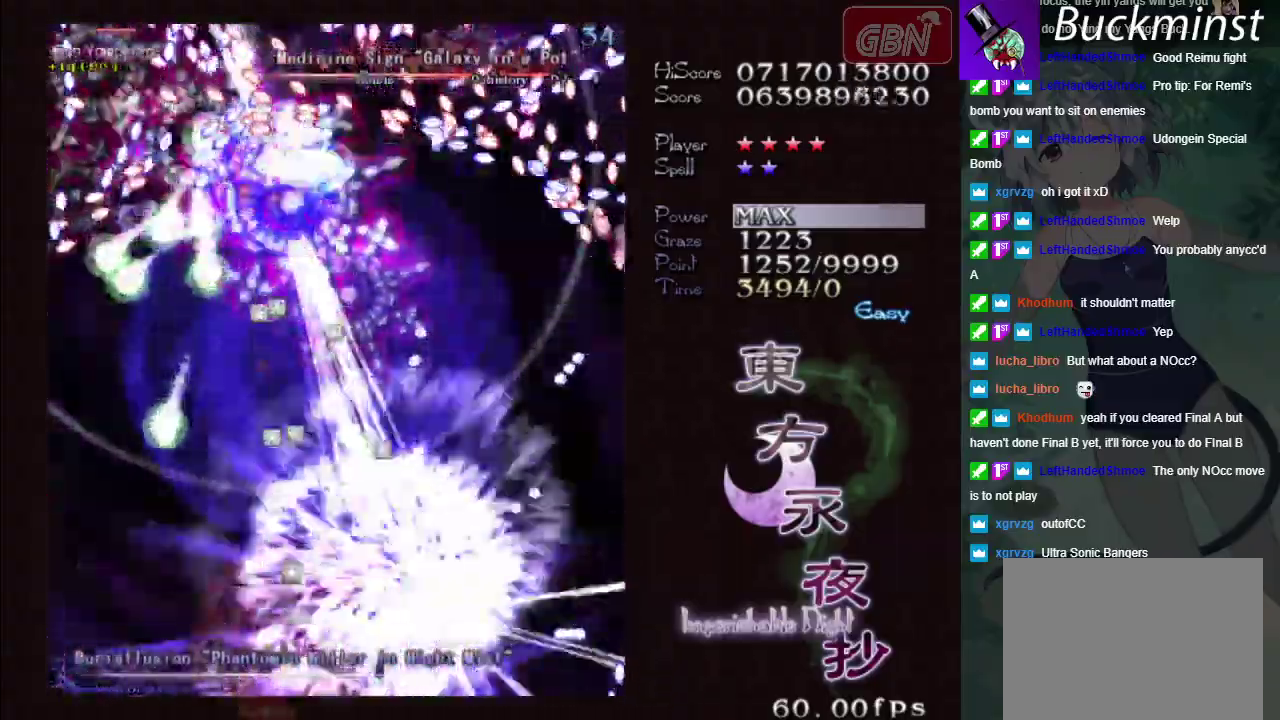
{"dt_ms": 500, "buttons": ["A", "X"], "left_stick": "center", "events": []}
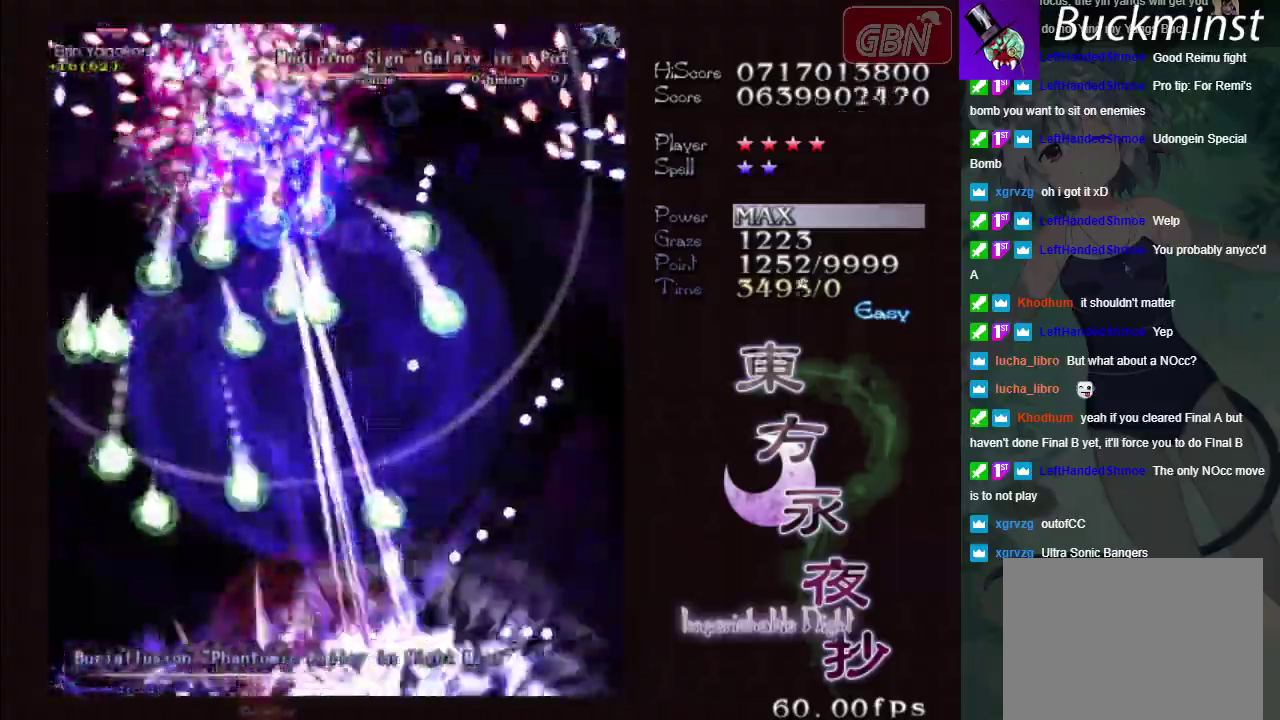
{"dt_ms": 500, "buttons": ["A", "X"], "left_stick": "center", "events": []}
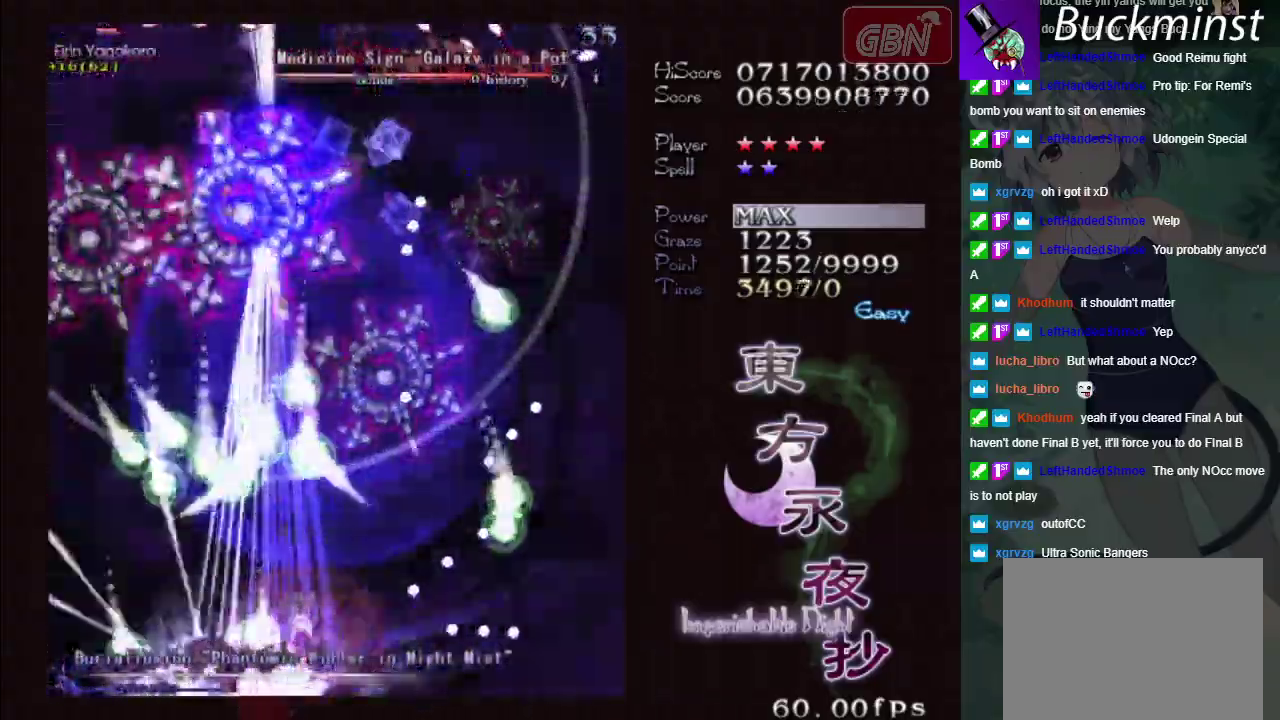
{"dt_ms": 500, "buttons": ["A", "X"], "left_stick": "up", "events": [[483, "left_stick", "up"]]}
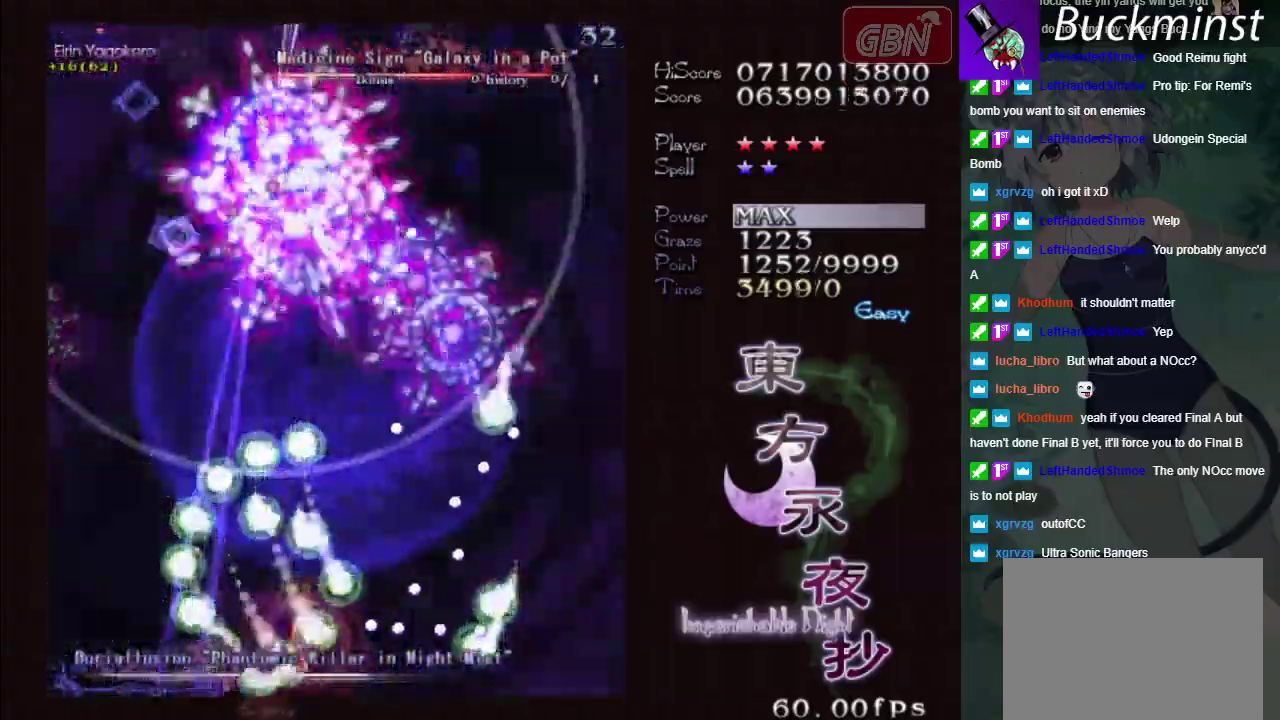
{"dt_ms": 500, "buttons": ["A", "X"], "left_stick": "up", "events": []}
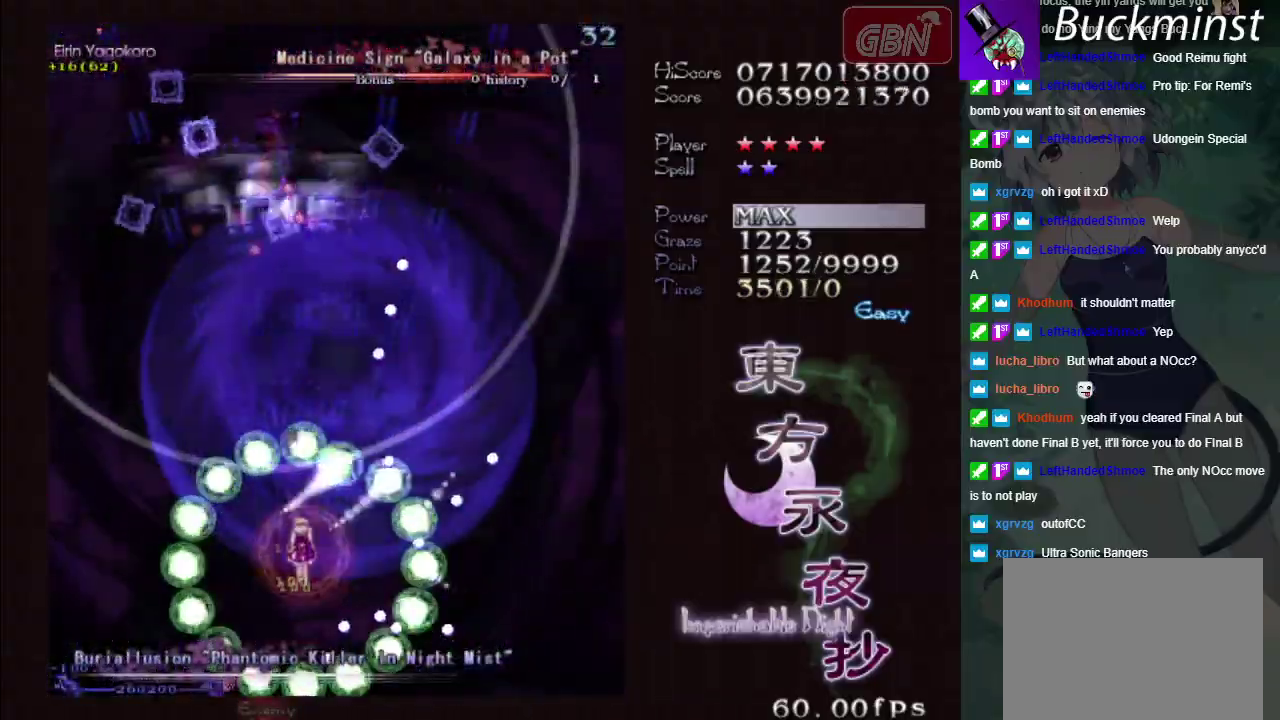
{"dt_ms": 100, "buttons": ["A", "X"], "left_stick": "down", "events": [[67, "left_stick", "down"]]}